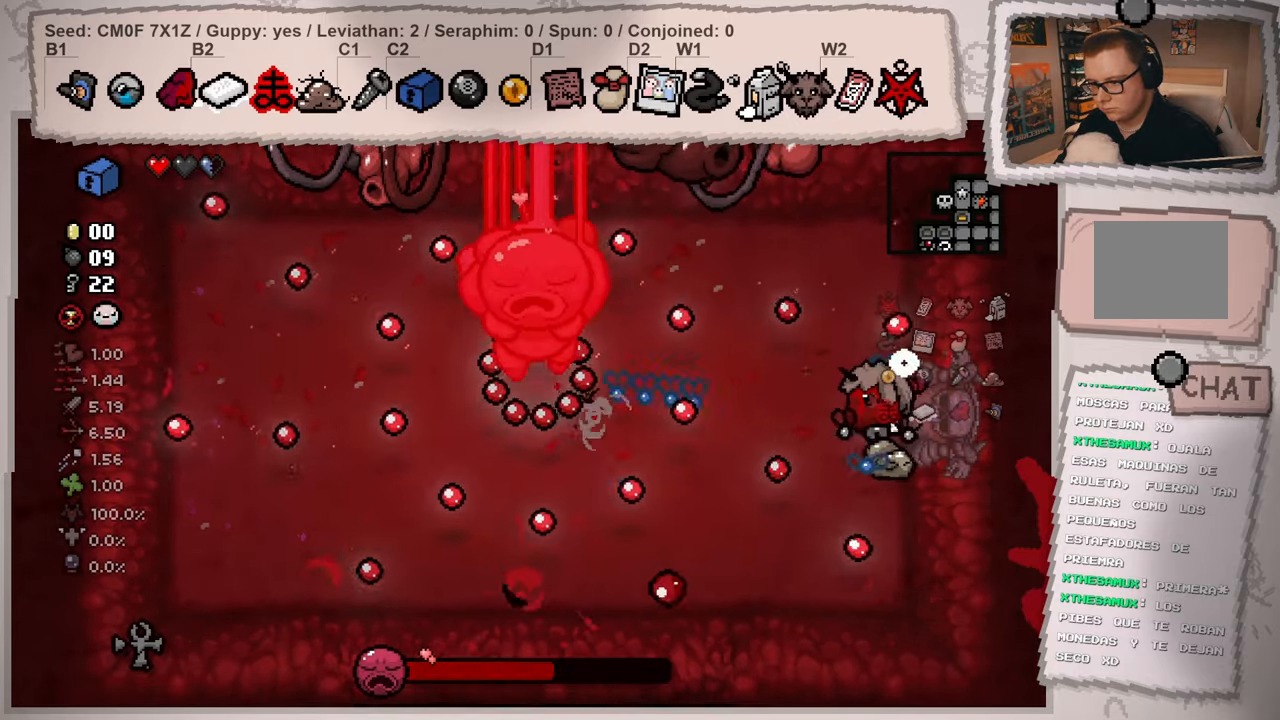
Gameplay with a controller (Xbox layout); each line is a JSON object with the inputs held at the frame after it. "events" lists button and stick changes between this image and that frame as [ms after this image, input, new state], when the widget could be followed in between. Not read: L3 R3.
{"buttons": [], "left_stick": "center", "right_stick": "center", "events": [[117, "left_stick", "up"], [217, "left_stick", "center"], [417, "left_stick", "up-right"], [434, "right_stick", "center"], [484, "left_stick", "center"]]}
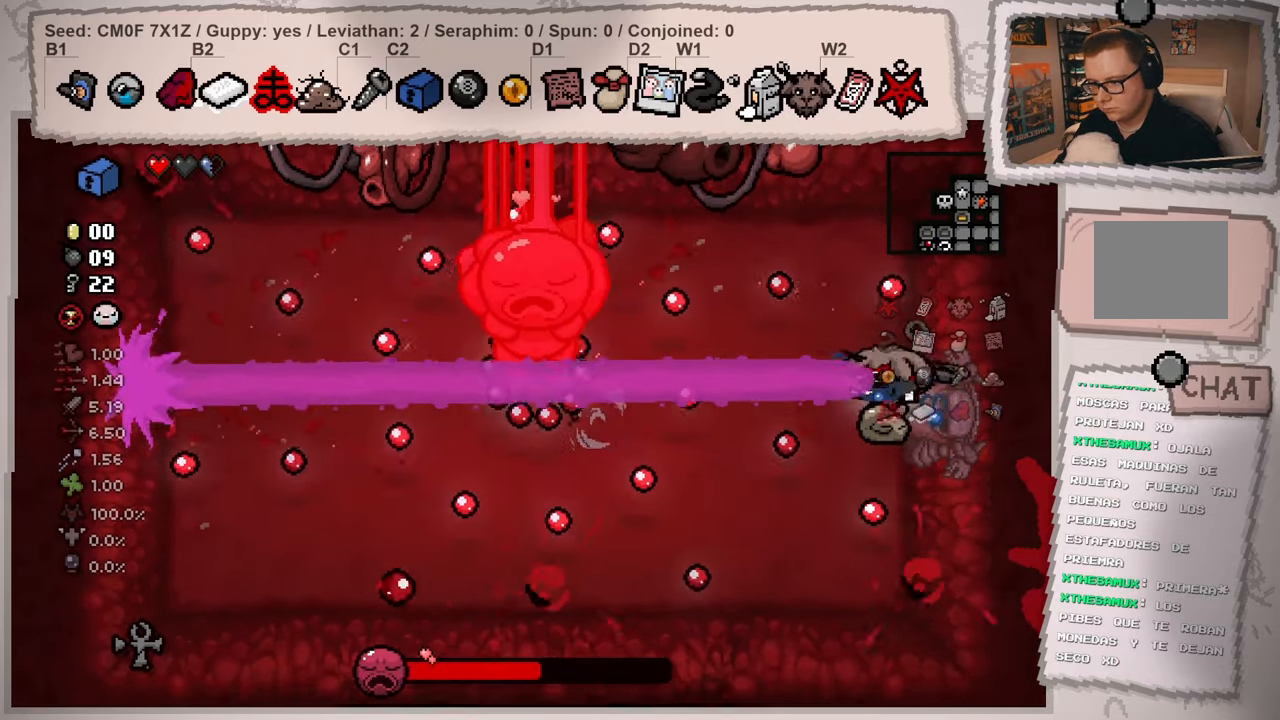
{"buttons": [], "left_stick": "up", "right_stick": "left", "events": [[151, "left_stick", "right"], [201, "left_stick", "center"], [418, "left_stick", "up"], [468, "right_stick", "left"]]}
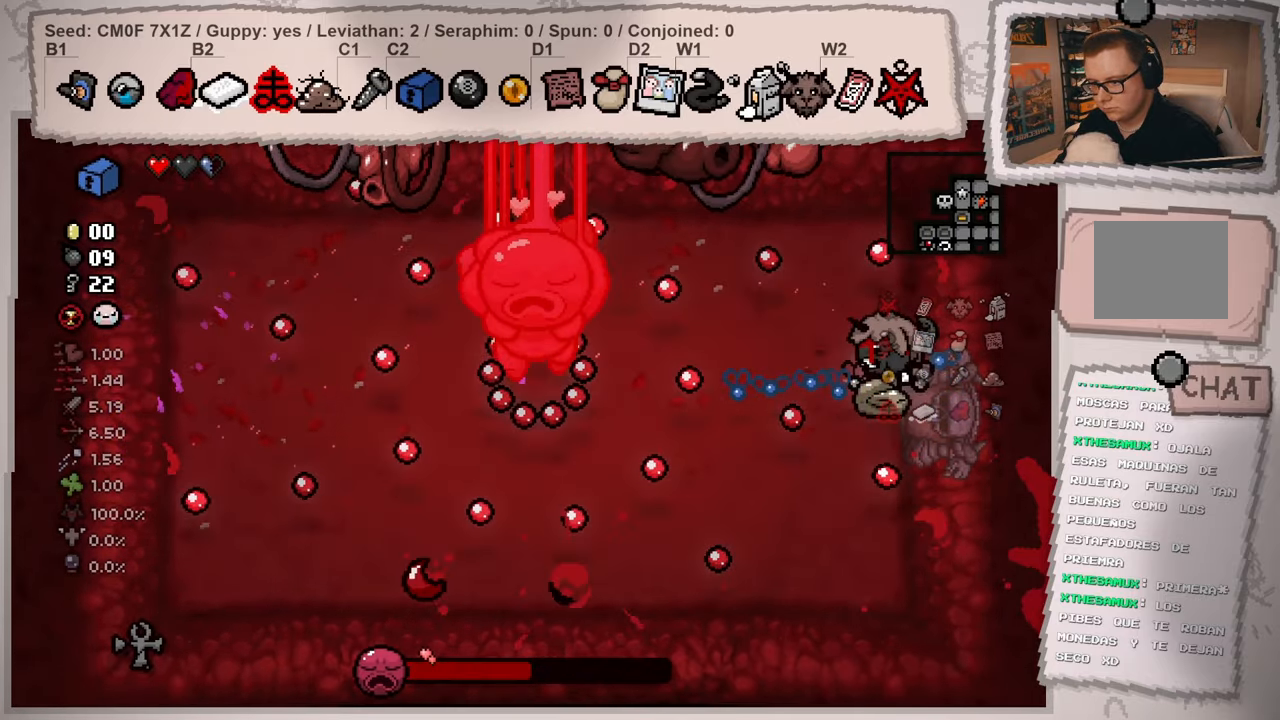
{"buttons": [], "left_stick": "center", "right_stick": "left", "events": [[33, "left_stick", "center"], [384, "left_stick", "up"], [467, "left_stick", "center"]]}
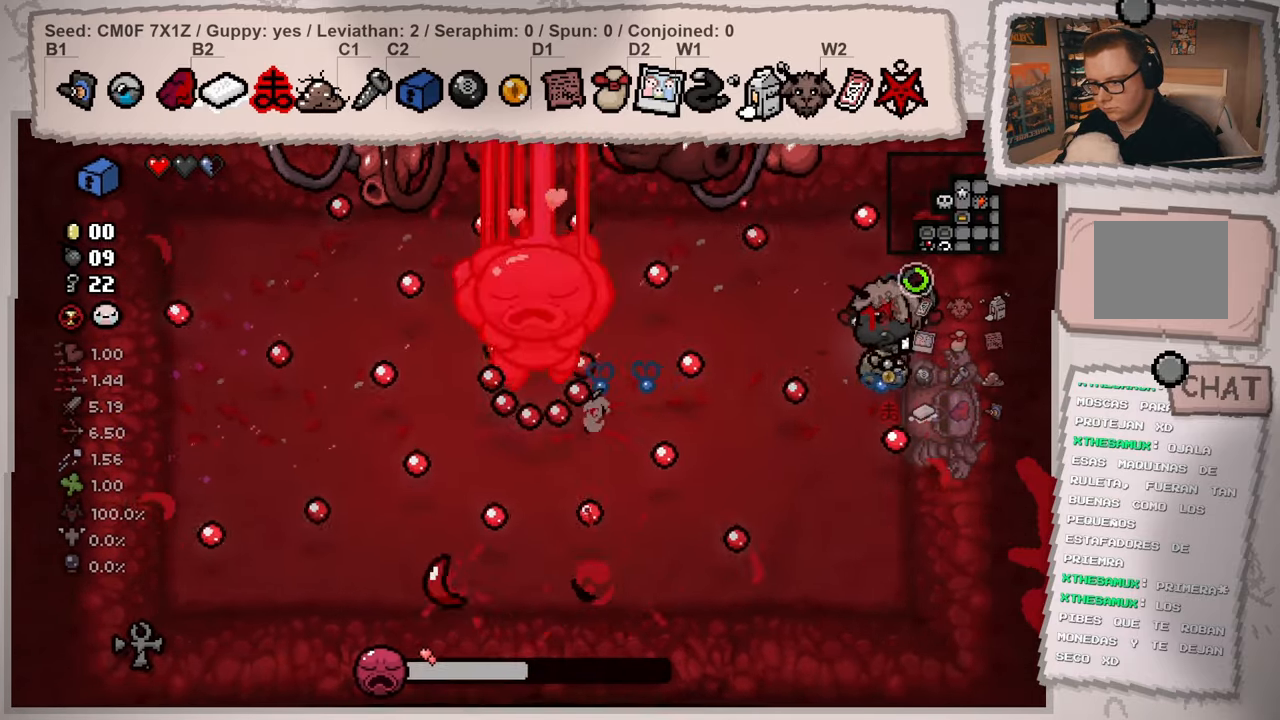
{"buttons": [], "left_stick": "up-right", "right_stick": "left", "events": [[84, "left_stick", "left"], [217, "left_stick", "center"], [401, "left_stick", "up-right"]]}
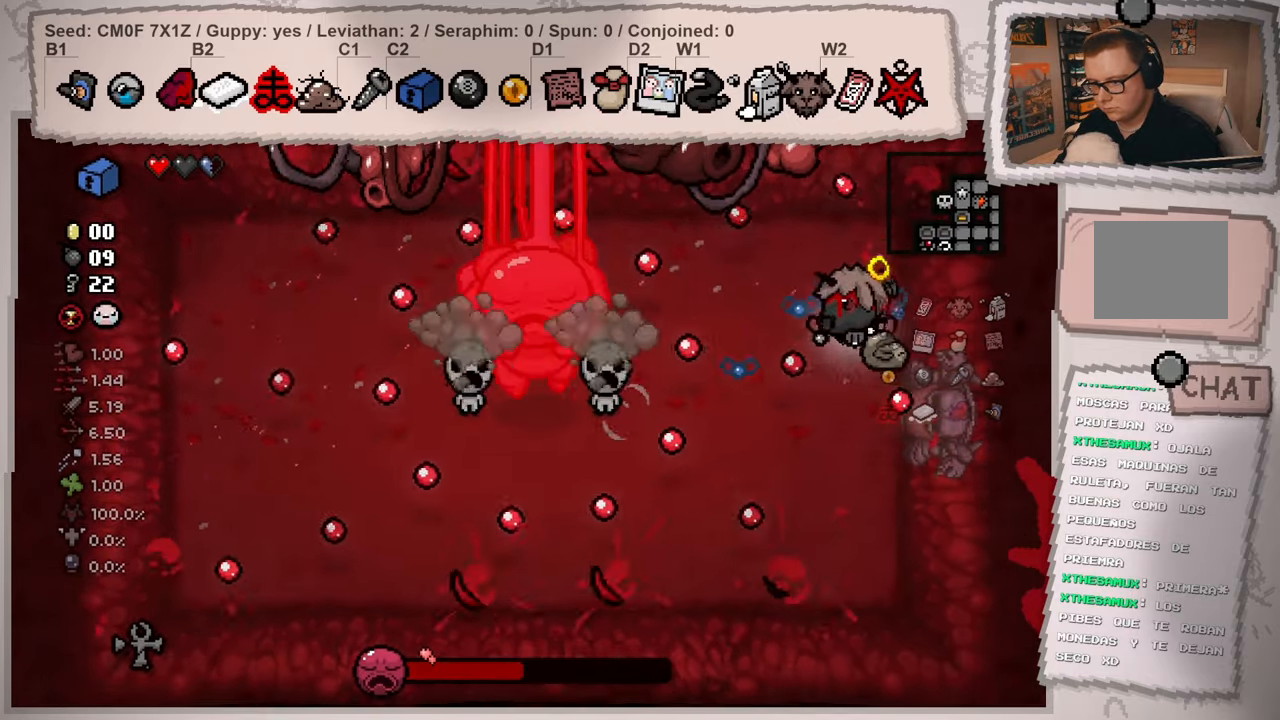
{"buttons": [], "left_stick": "down", "right_stick": "left", "events": [[33, "left_stick", "center"], [350, "left_stick", "down"]]}
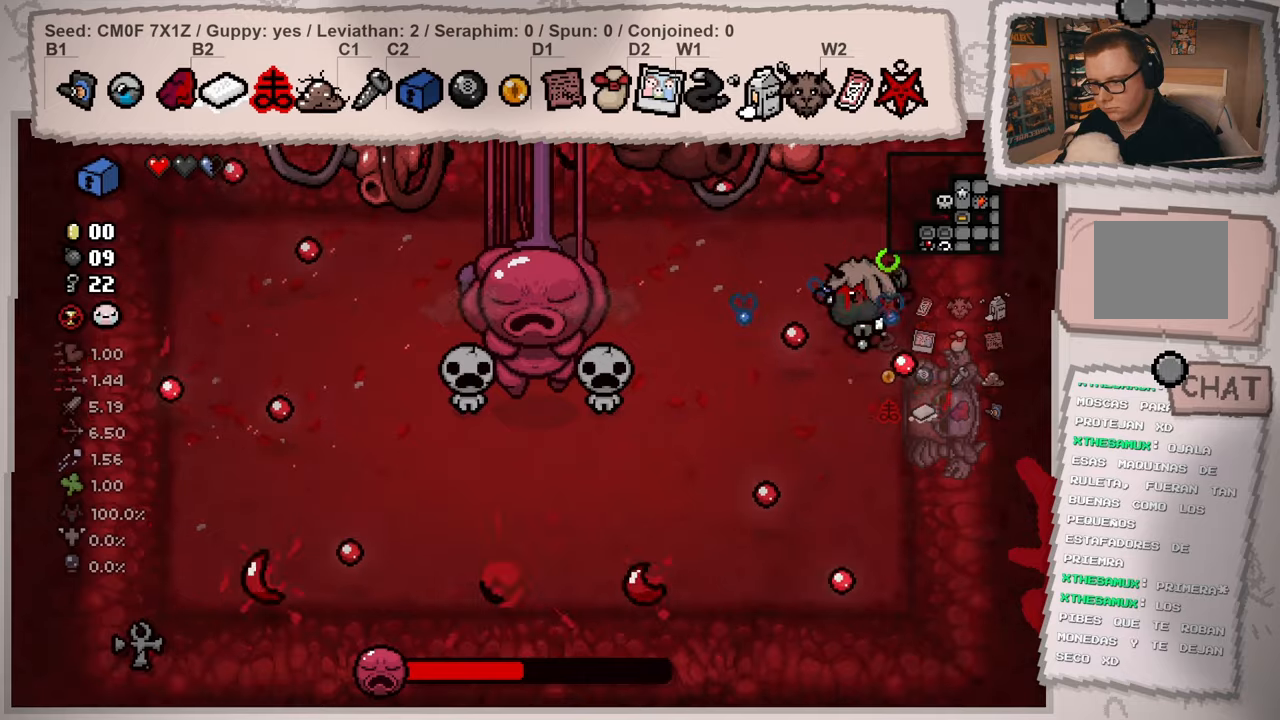
{"buttons": [], "left_stick": "up", "right_stick": "left", "events": [[150, "left_stick", "center"], [266, "left_stick", "down"], [417, "left_stick", "up"]]}